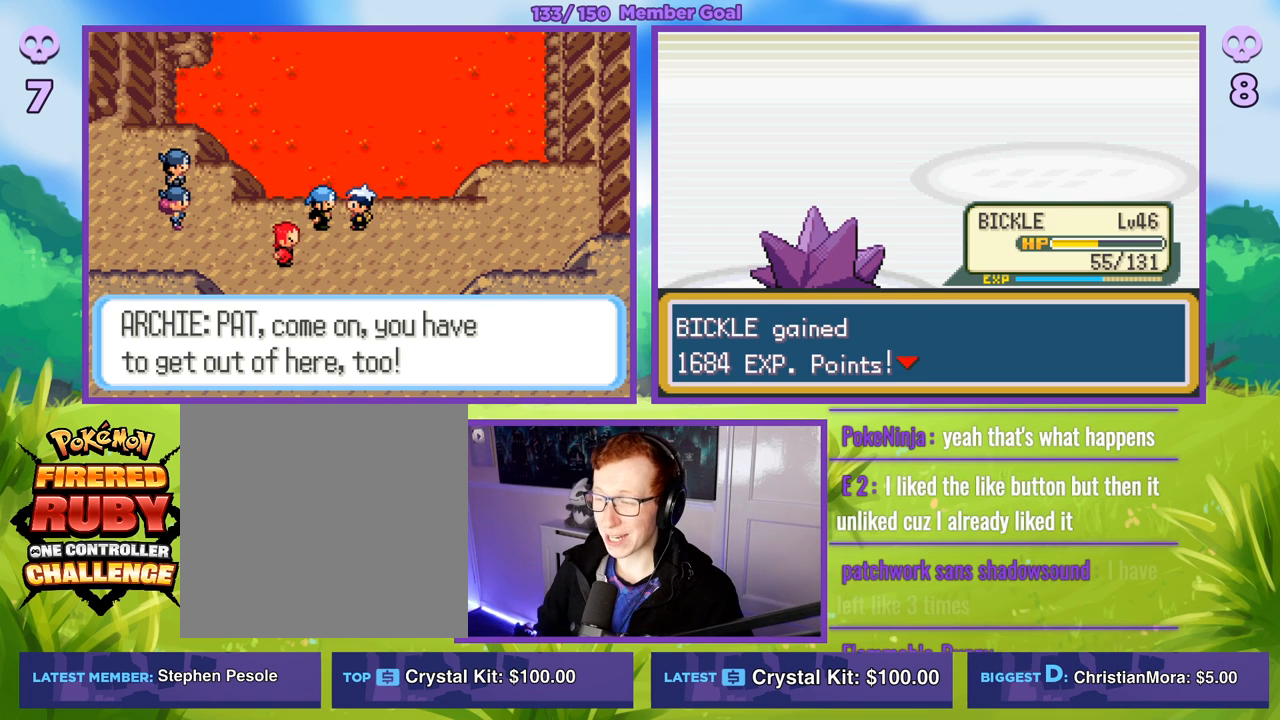
Gameplay with a controller (Xbox layout); each line is a JSON object with the inputs held at the frame after it. "events" lists button and stick changes between this image and that frame as [ms after this image, input, new state], when the widget could be followed in between.
{"buttons": ["B"], "left_stick": "center", "right_stick": "center", "events": [[267, "B", "down"]]}
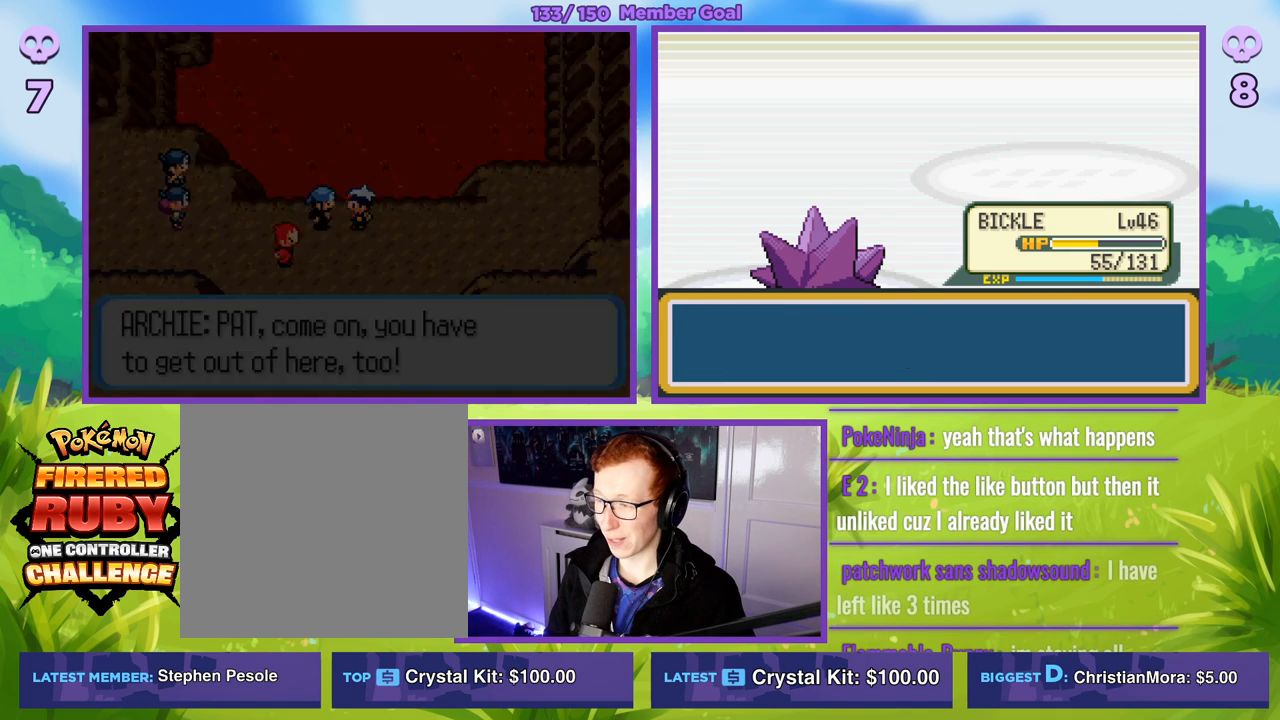
{"buttons": [], "left_stick": "center", "right_stick": "center", "events": [[117, "B", "up"]]}
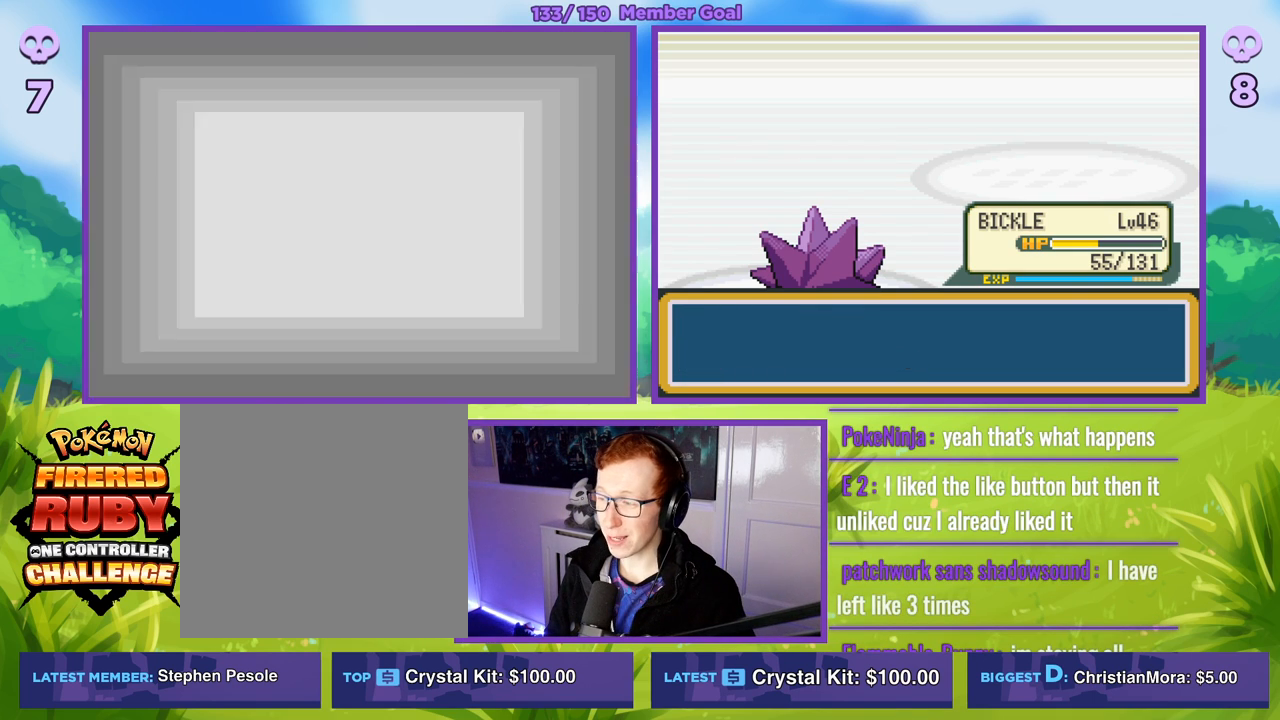
{"buttons": [], "left_stick": "center", "right_stick": "center", "events": []}
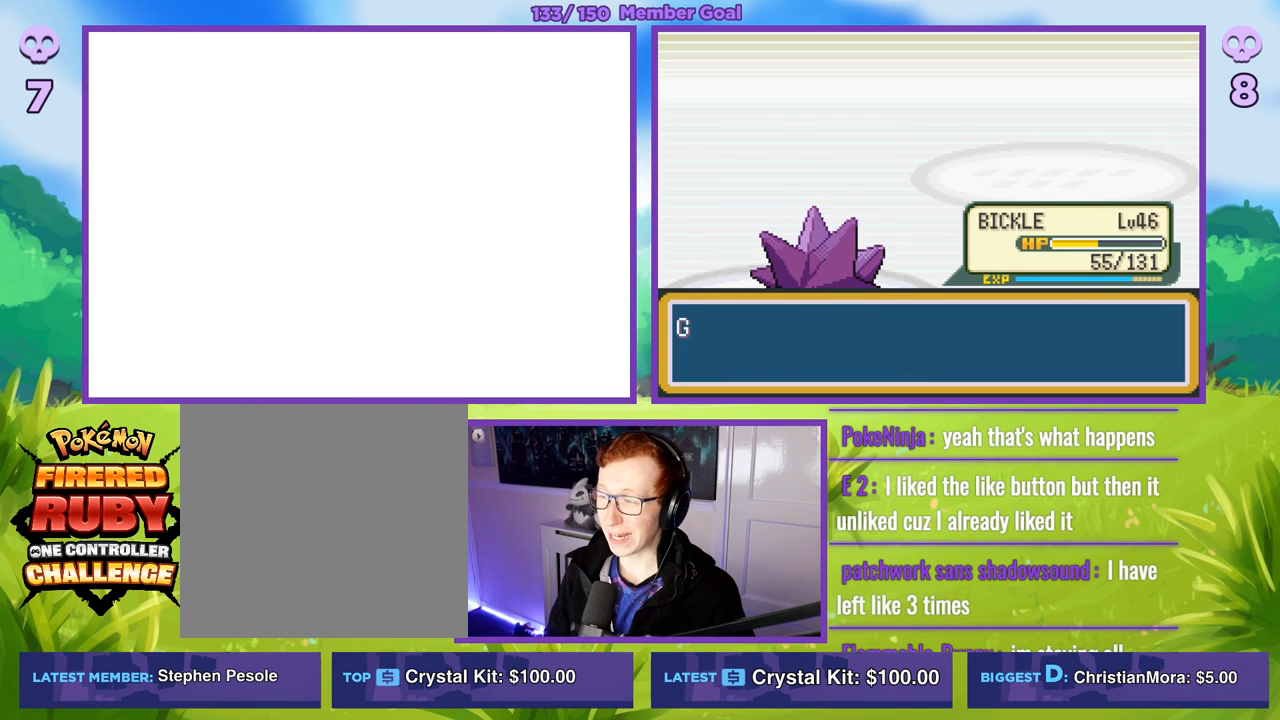
{"buttons": [], "left_stick": "center", "right_stick": "center", "events": []}
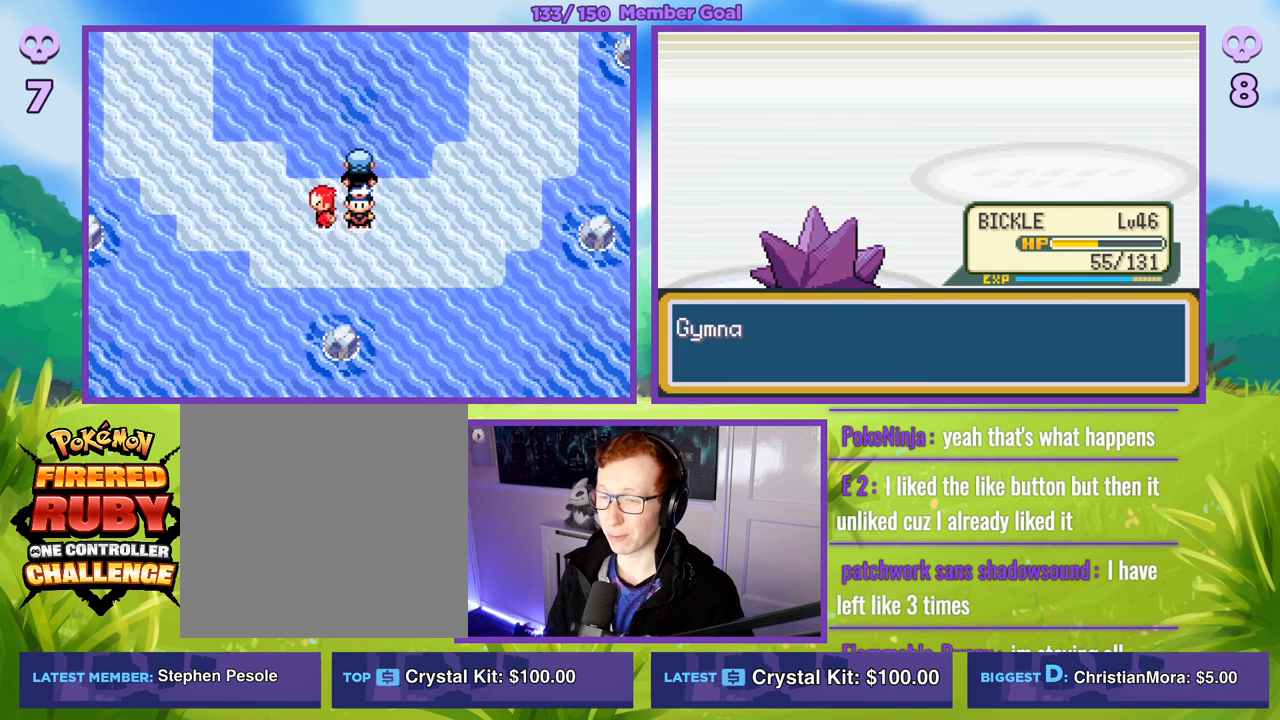
{"buttons": [], "left_stick": "center", "right_stick": "center", "events": []}
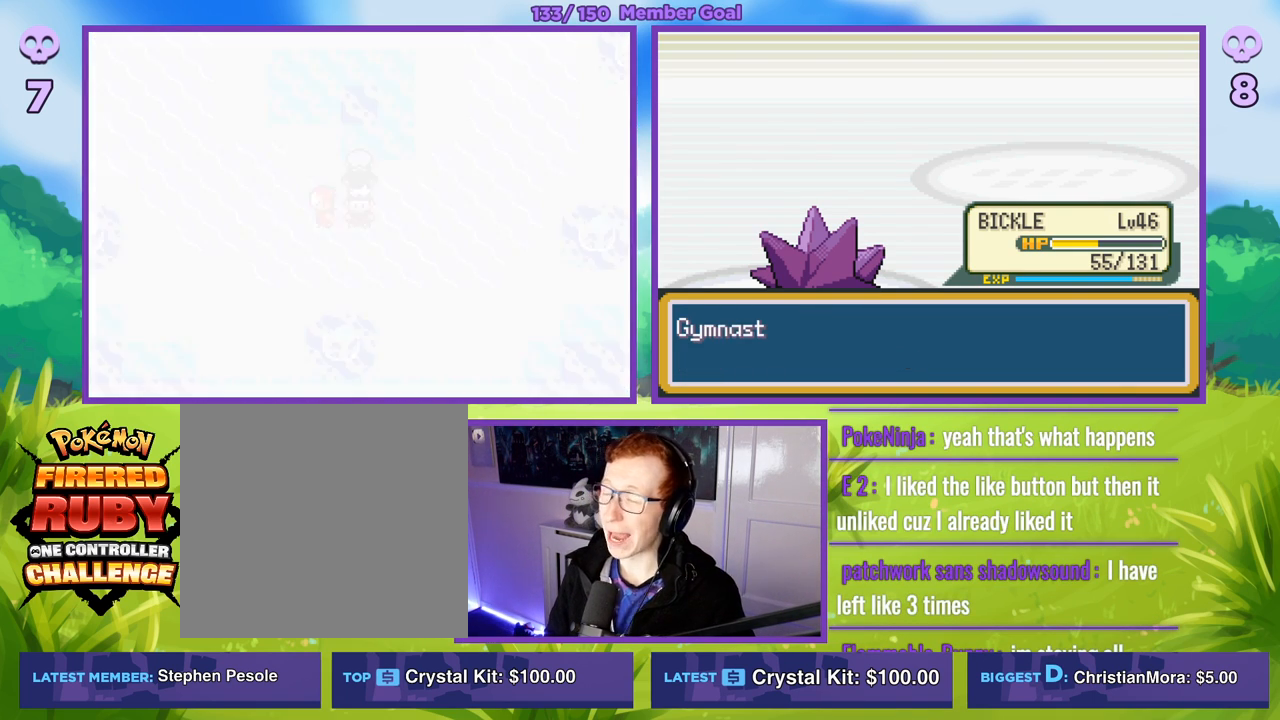
{"buttons": [], "left_stick": "center", "right_stick": "center", "events": [[67, "B", "down"], [317, "B", "up"]]}
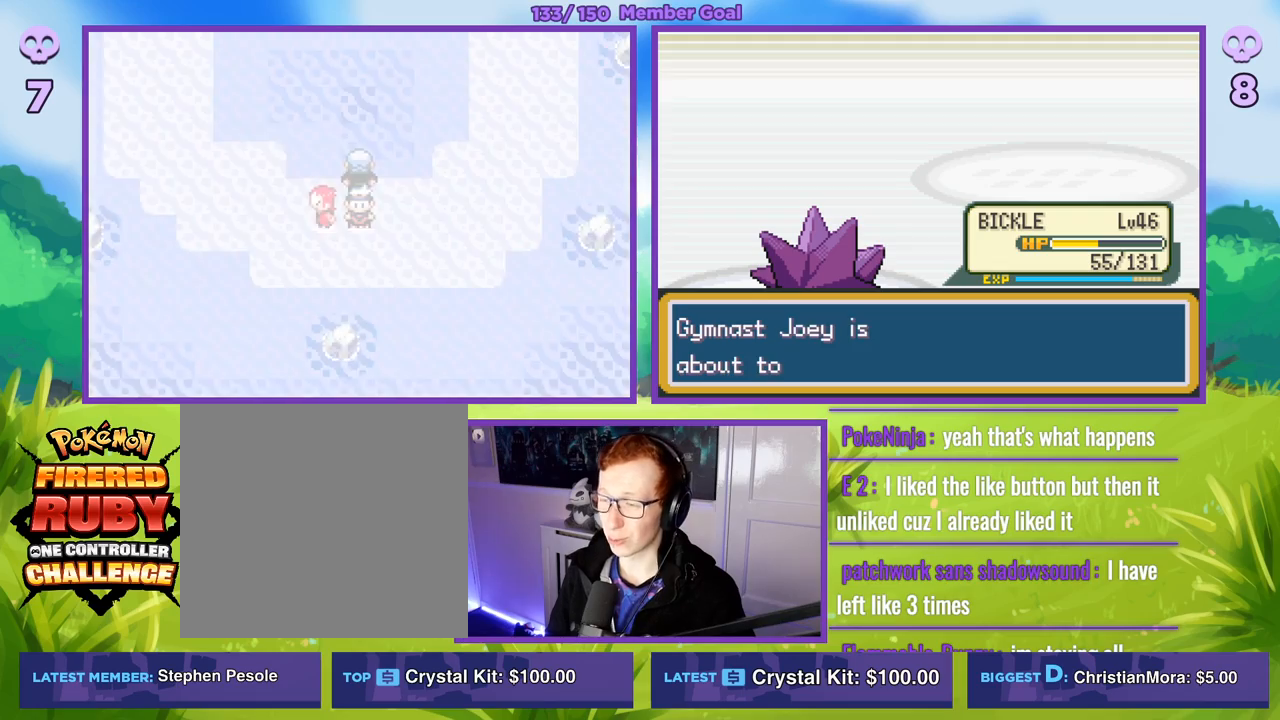
{"buttons": ["B"], "left_stick": "center", "right_stick": "center", "events": [[217, "B", "down"]]}
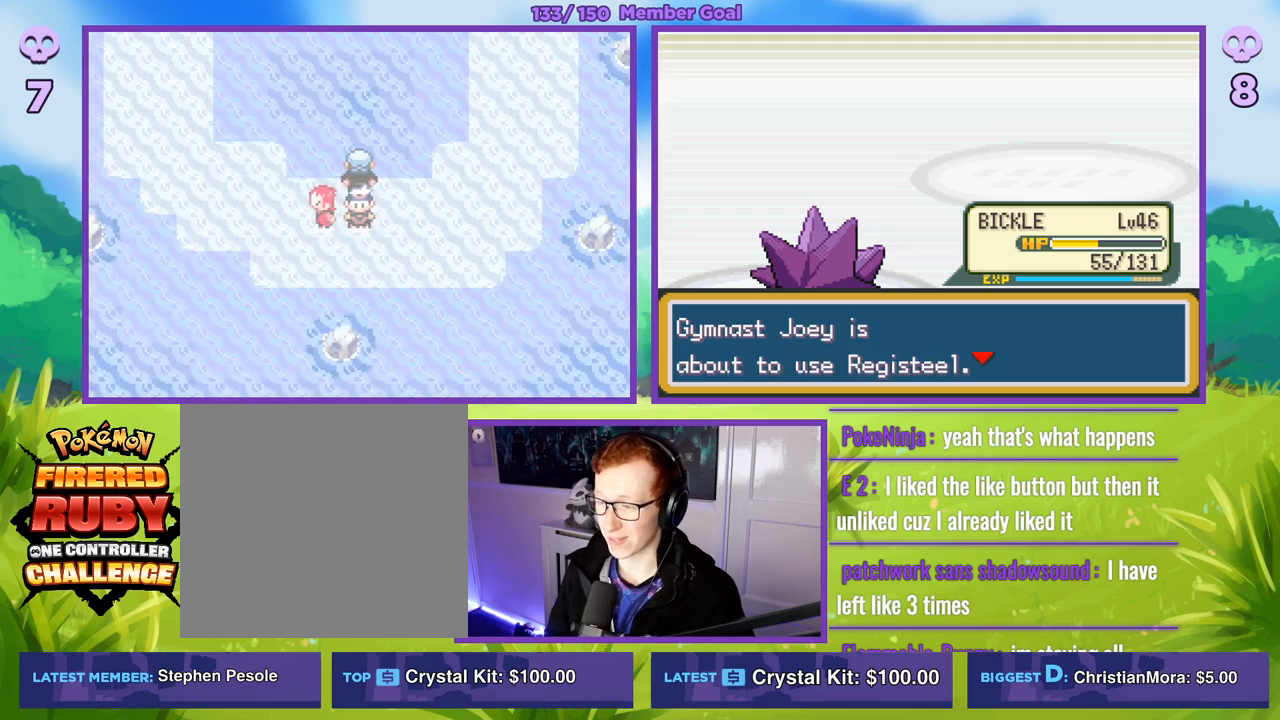
{"buttons": [], "left_stick": "center", "right_stick": "center", "events": [[183, "B", "up"], [300, "B", "down"], [450, "B", "up"]]}
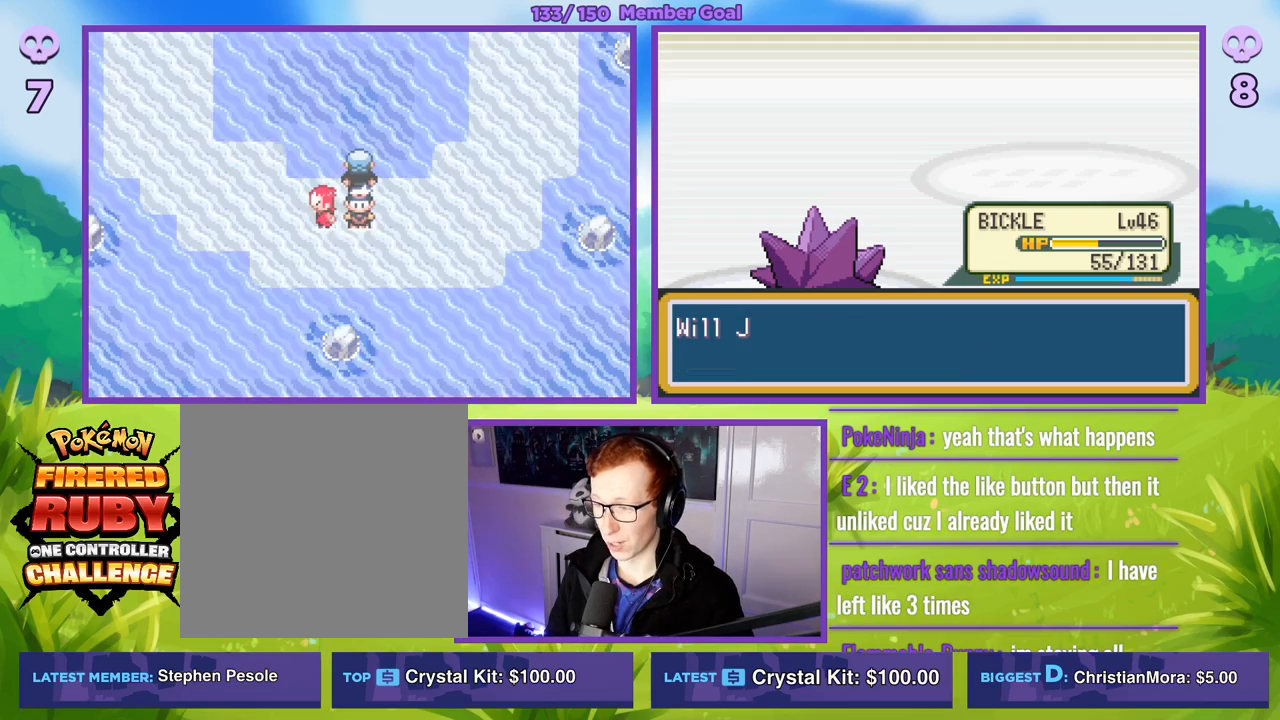
{"buttons": ["R1"], "left_stick": "center", "right_stick": "center", "events": [[317, "R1", "down"]]}
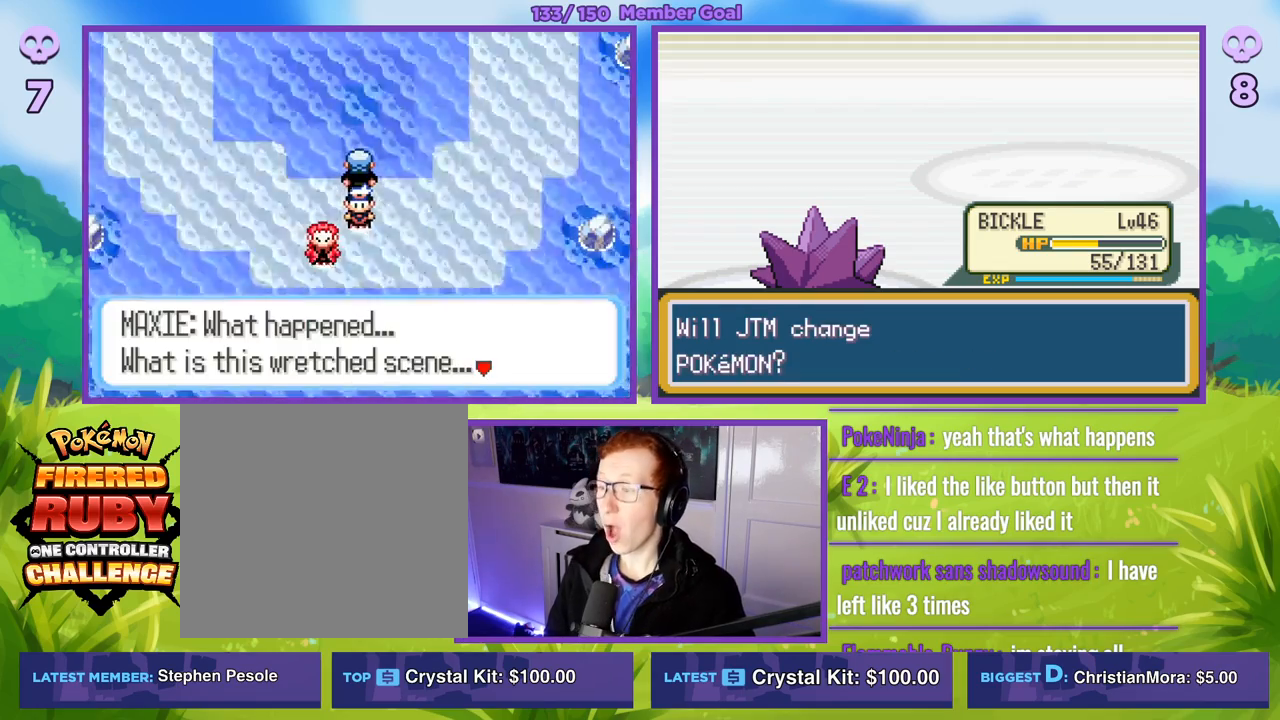
{"buttons": [], "left_stick": "center", "right_stick": "center", "events": [[350, "A", "down"], [450, "A", "up"], [483, "R1", "up"]]}
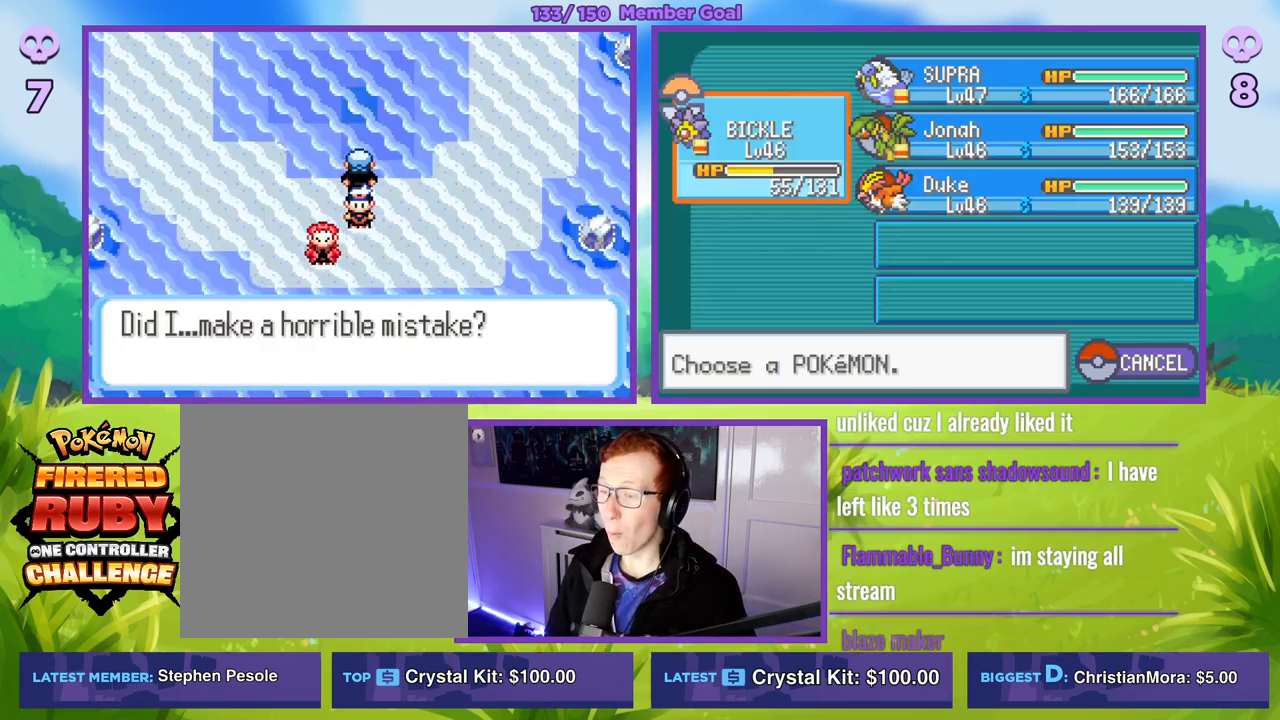
{"buttons": [], "left_stick": "center", "right_stick": "center", "events": []}
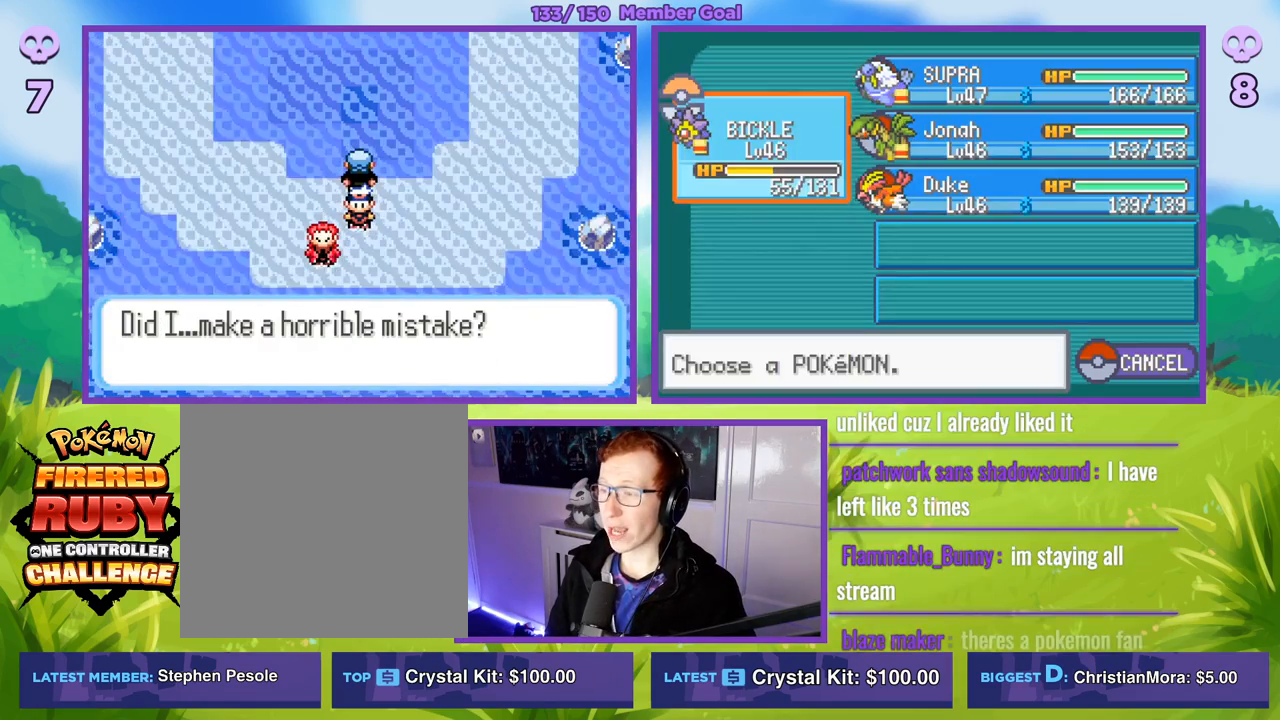
{"buttons": [], "left_stick": "down", "right_stick": "center", "events": [[50, "left_stick", "right"], [250, "left_stick", "center"], [483, "left_stick", "down"]]}
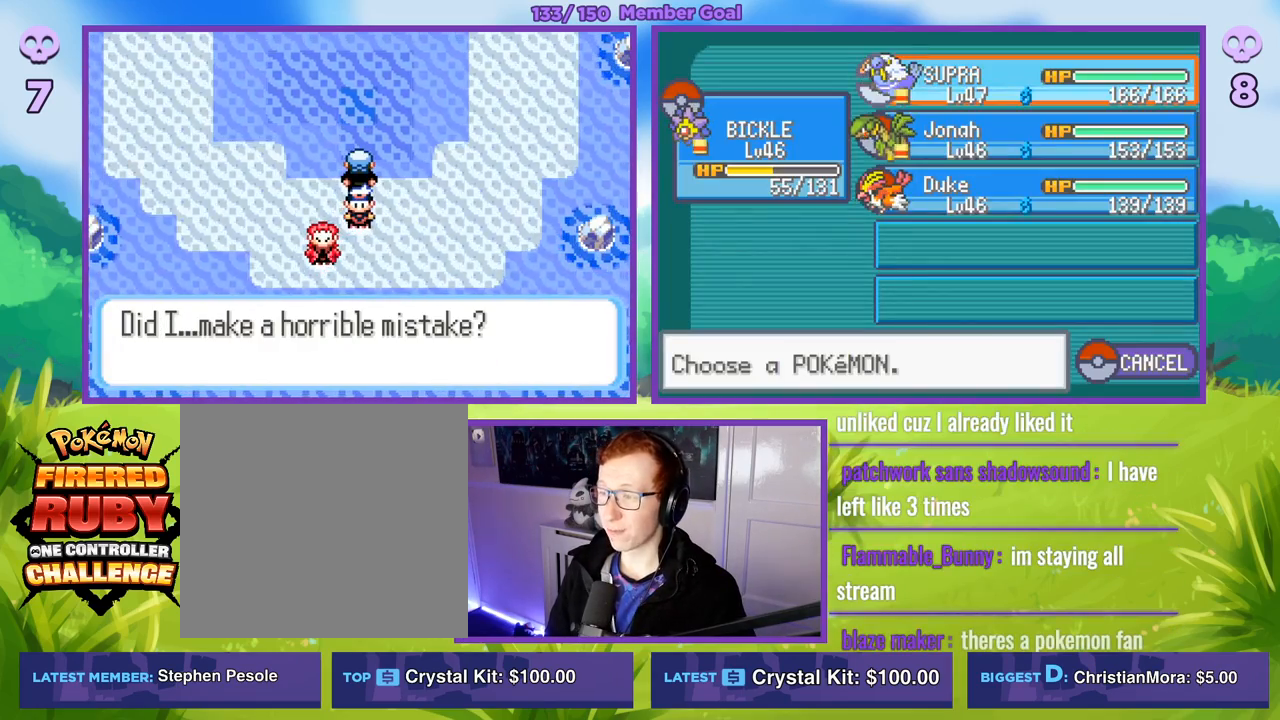
{"buttons": [], "left_stick": "center", "right_stick": "center", "events": [[200, "left_stick", "center"]]}
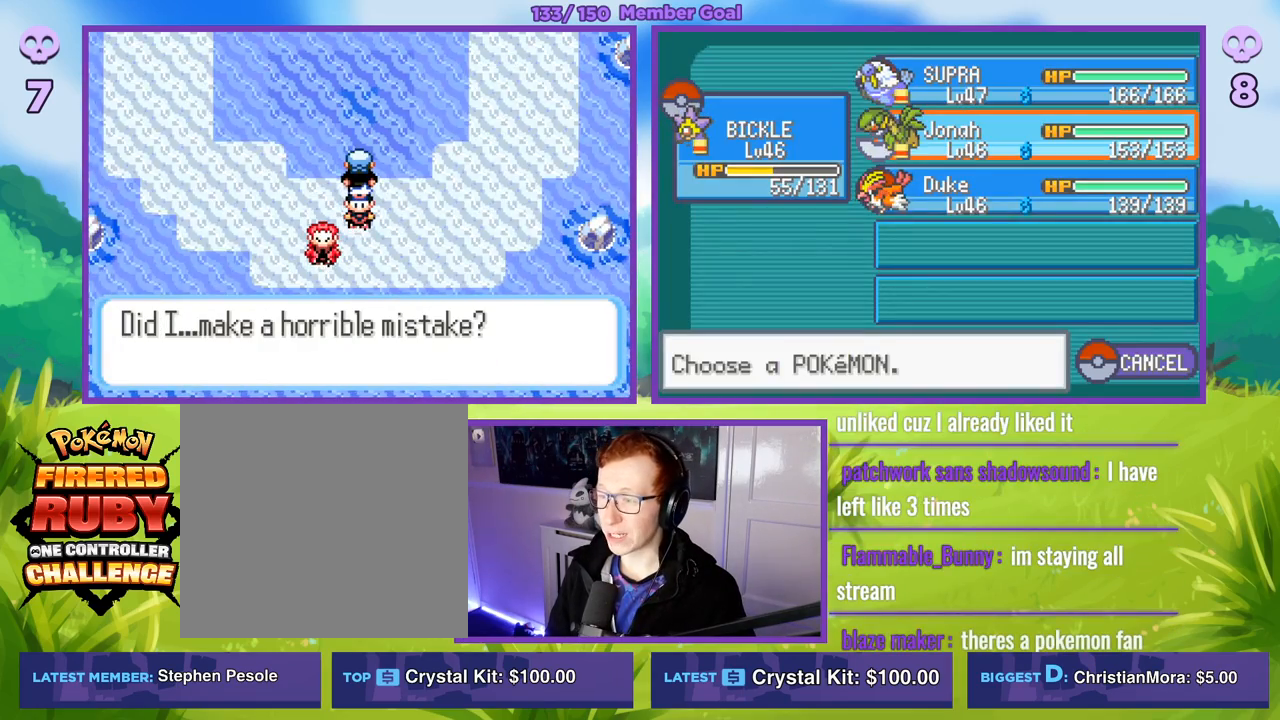
{"buttons": [], "left_stick": "center", "right_stick": "center", "events": []}
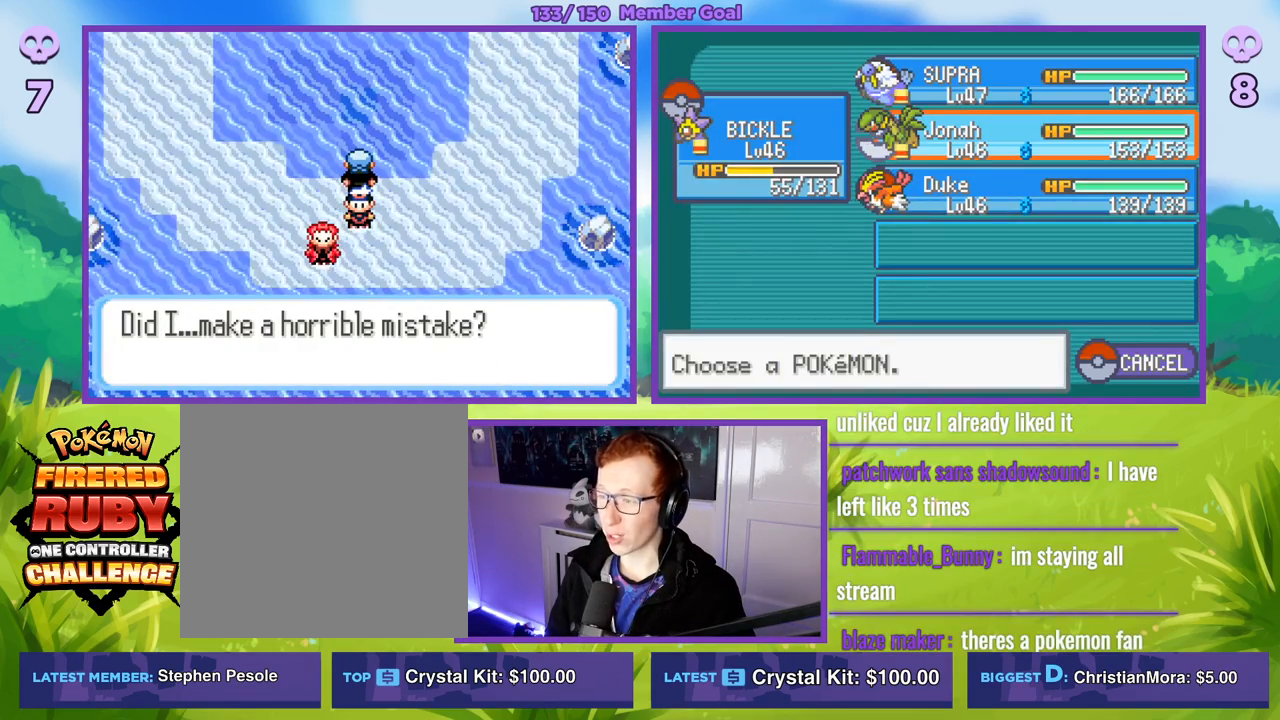
{"buttons": [], "left_stick": "center", "right_stick": "center", "events": []}
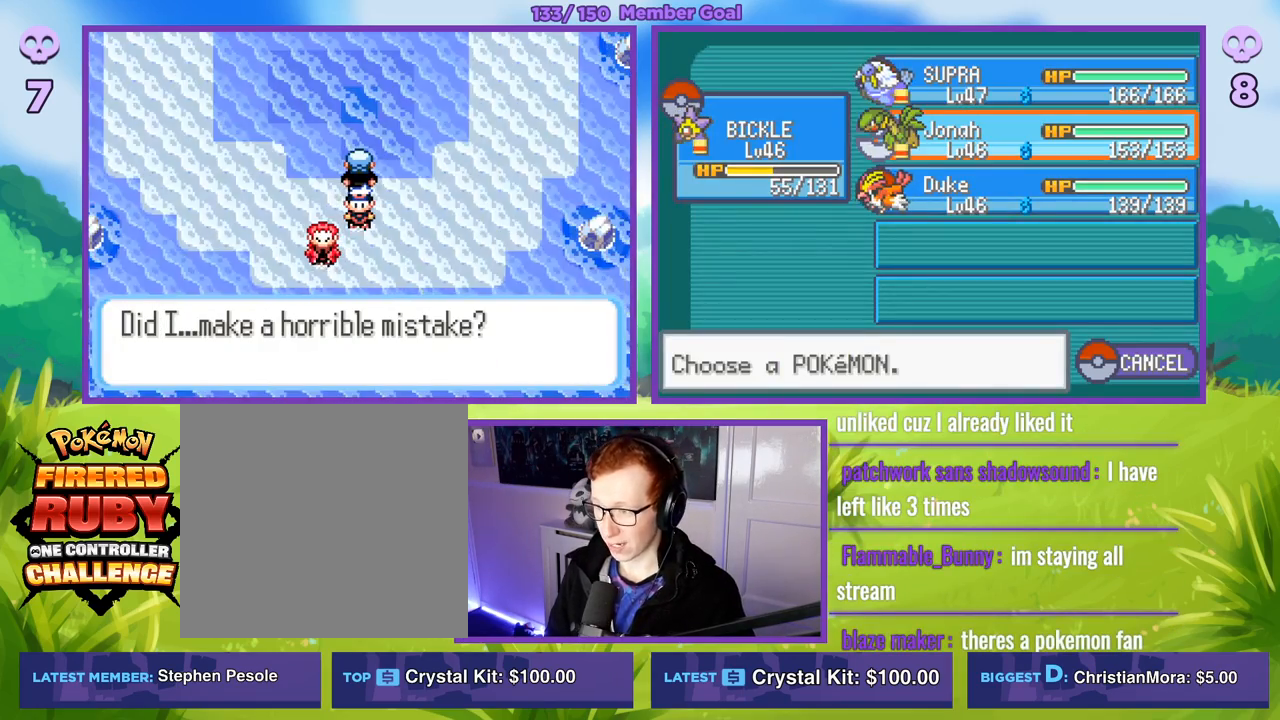
{"buttons": [], "left_stick": "center", "right_stick": "center", "events": []}
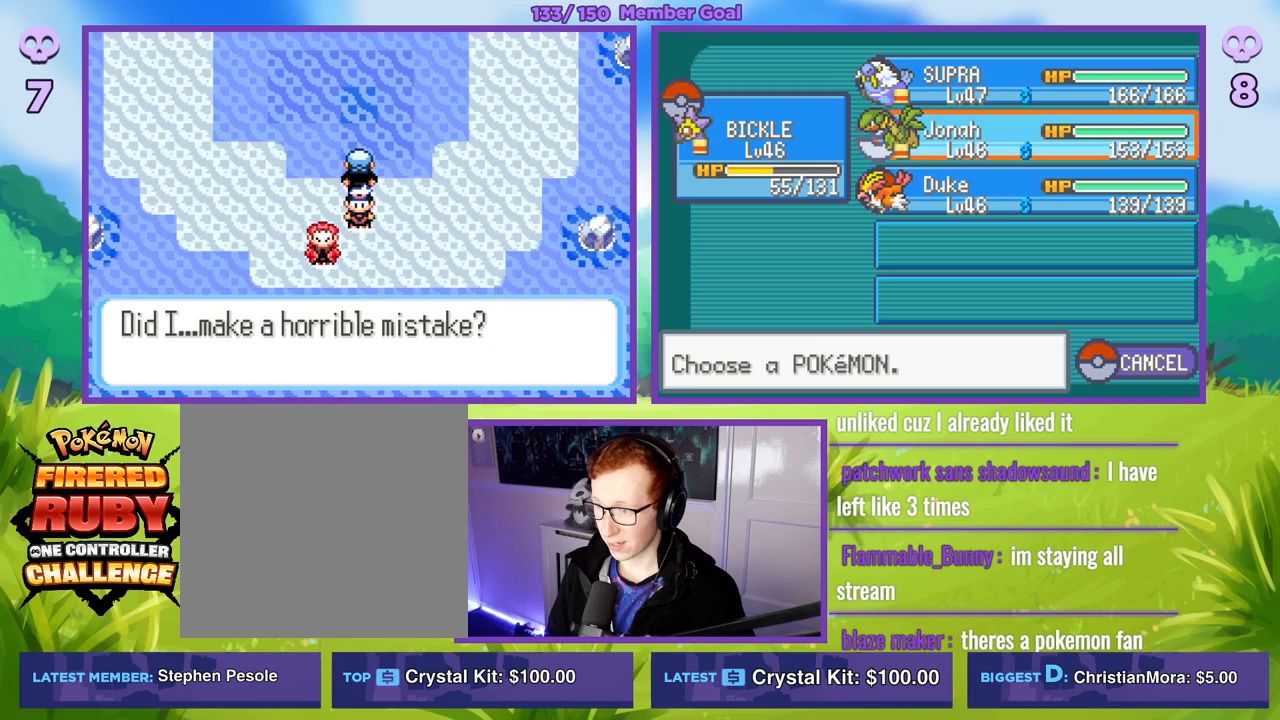
{"buttons": [], "left_stick": "center", "right_stick": "center", "events": []}
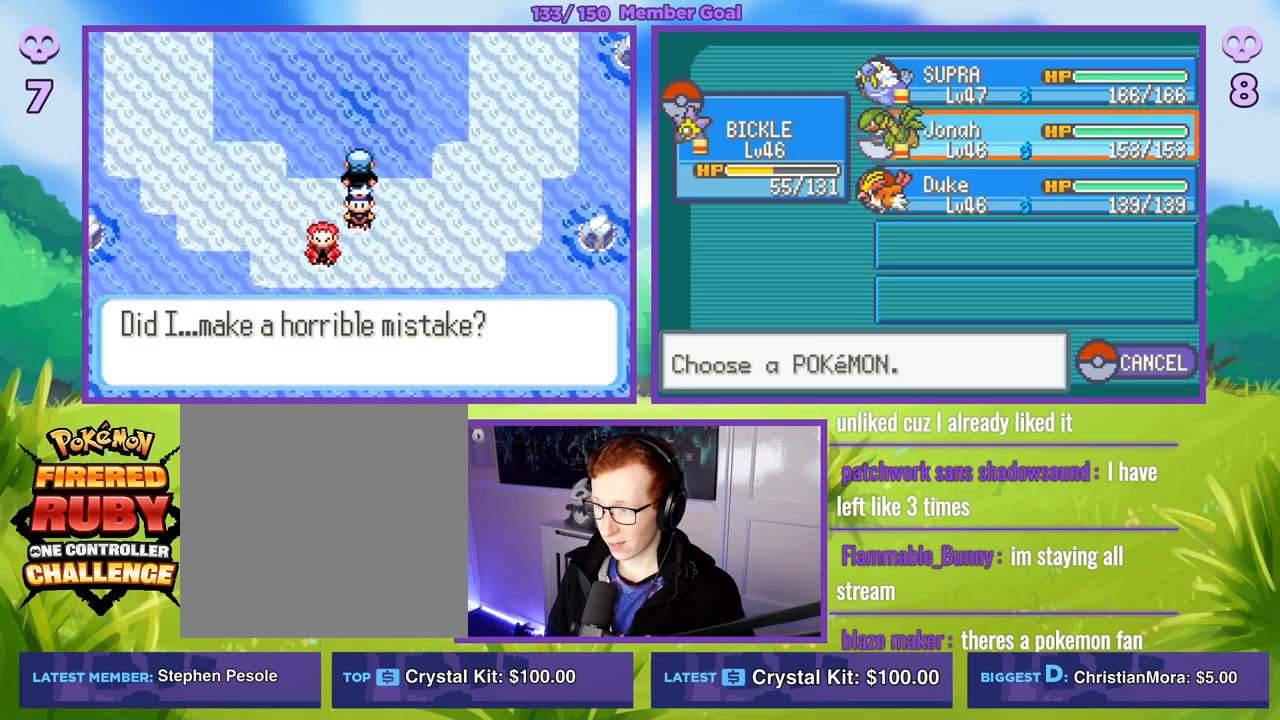
{"buttons": [], "left_stick": "up", "right_stick": "center", "events": [[483, "left_stick", "up"]]}
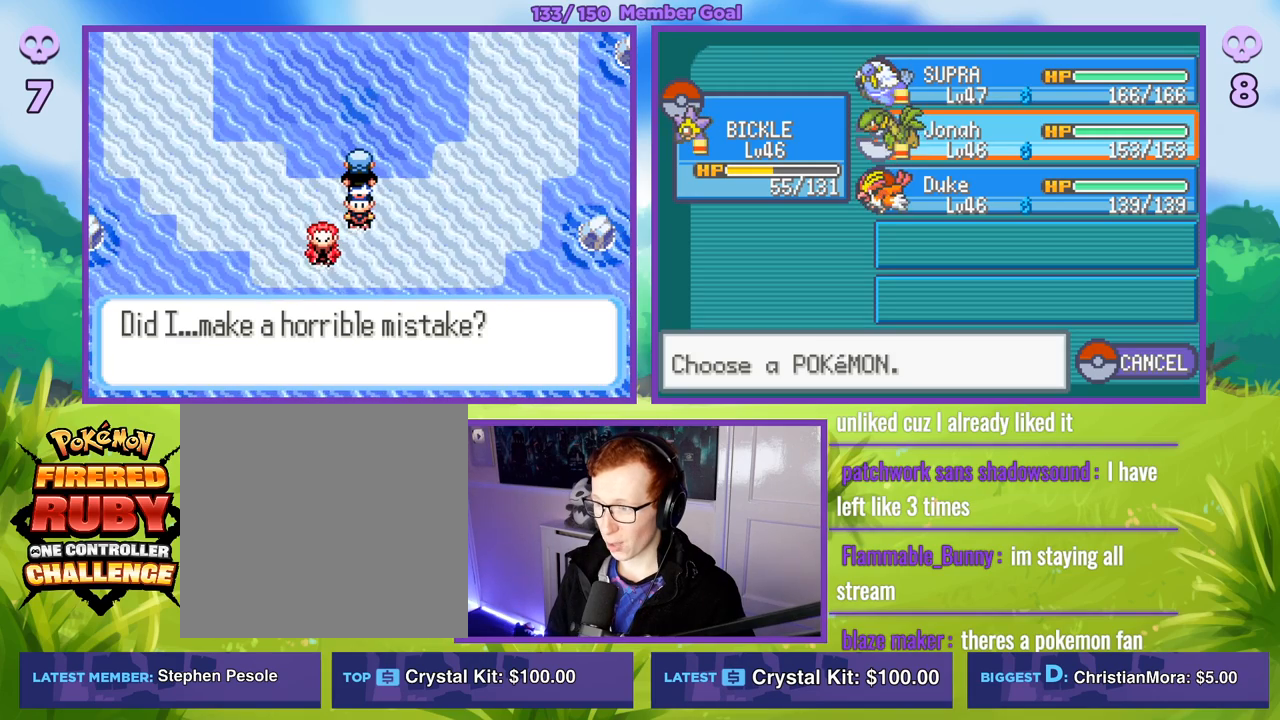
{"buttons": [], "left_stick": "center", "right_stick": "center", "events": [[167, "left_stick", "center"]]}
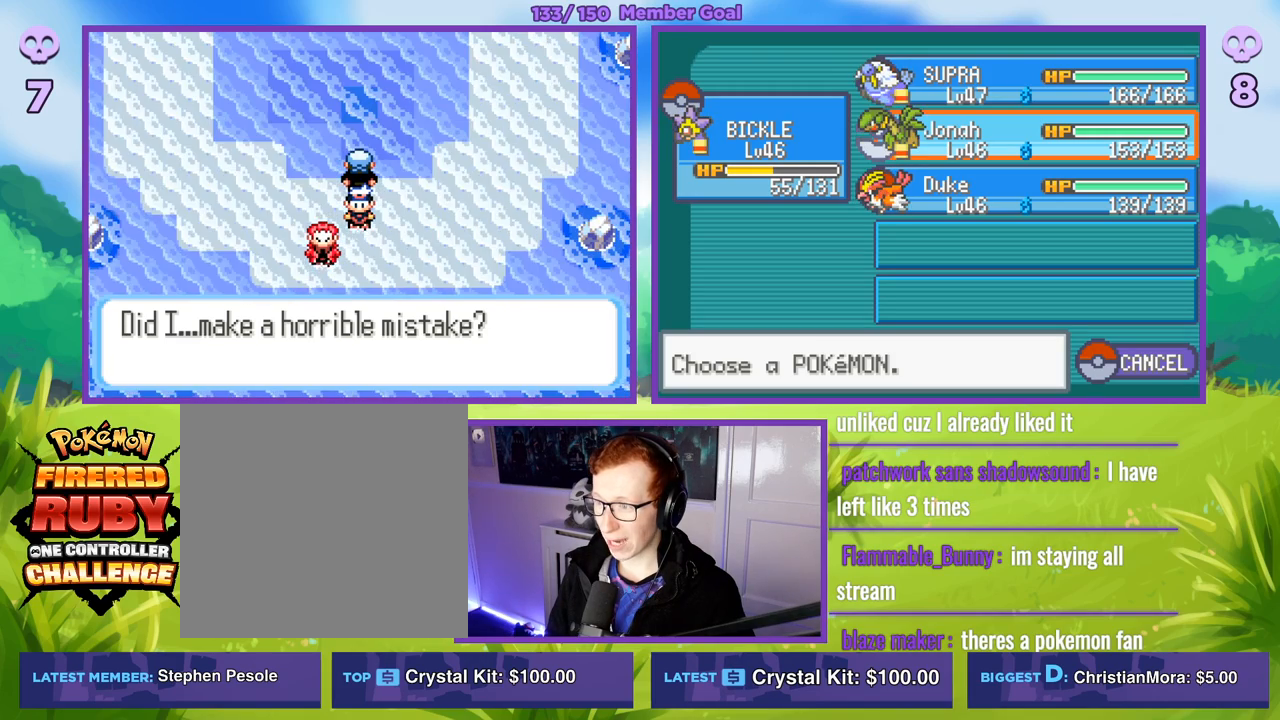
{"buttons": [], "left_stick": "center", "right_stick": "center", "events": []}
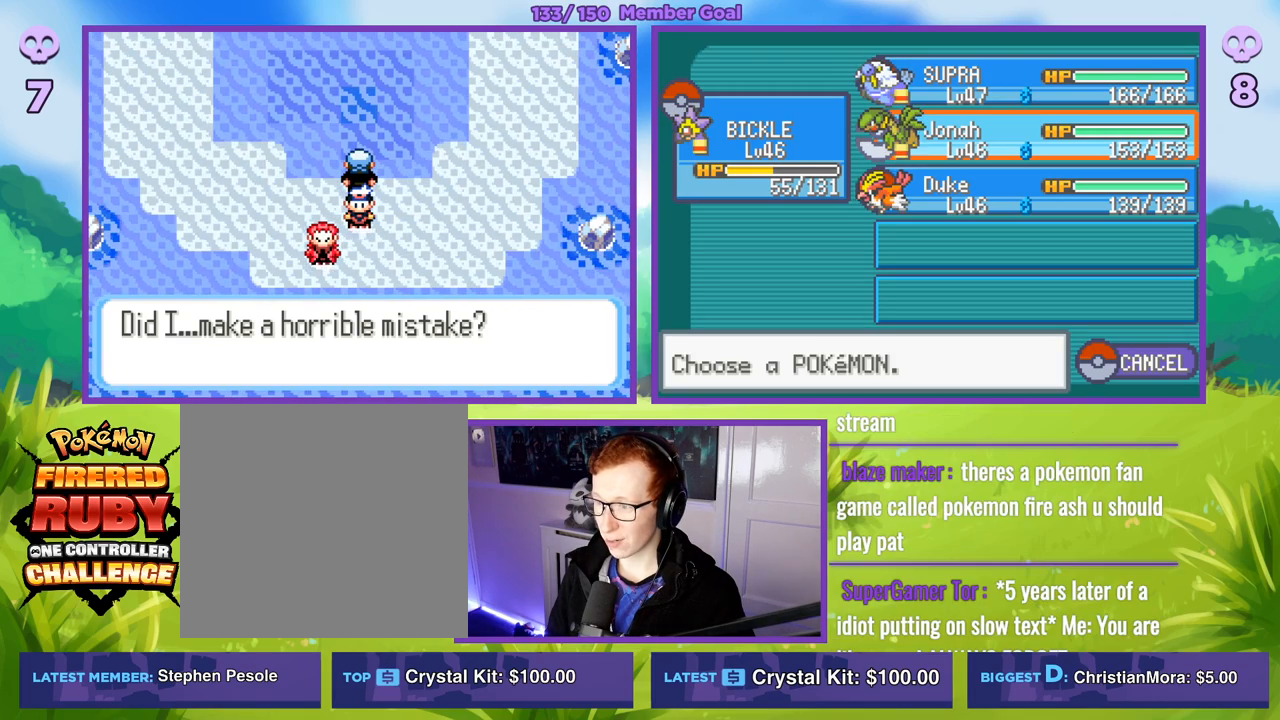
{"buttons": [], "left_stick": "center", "right_stick": "center", "events": []}
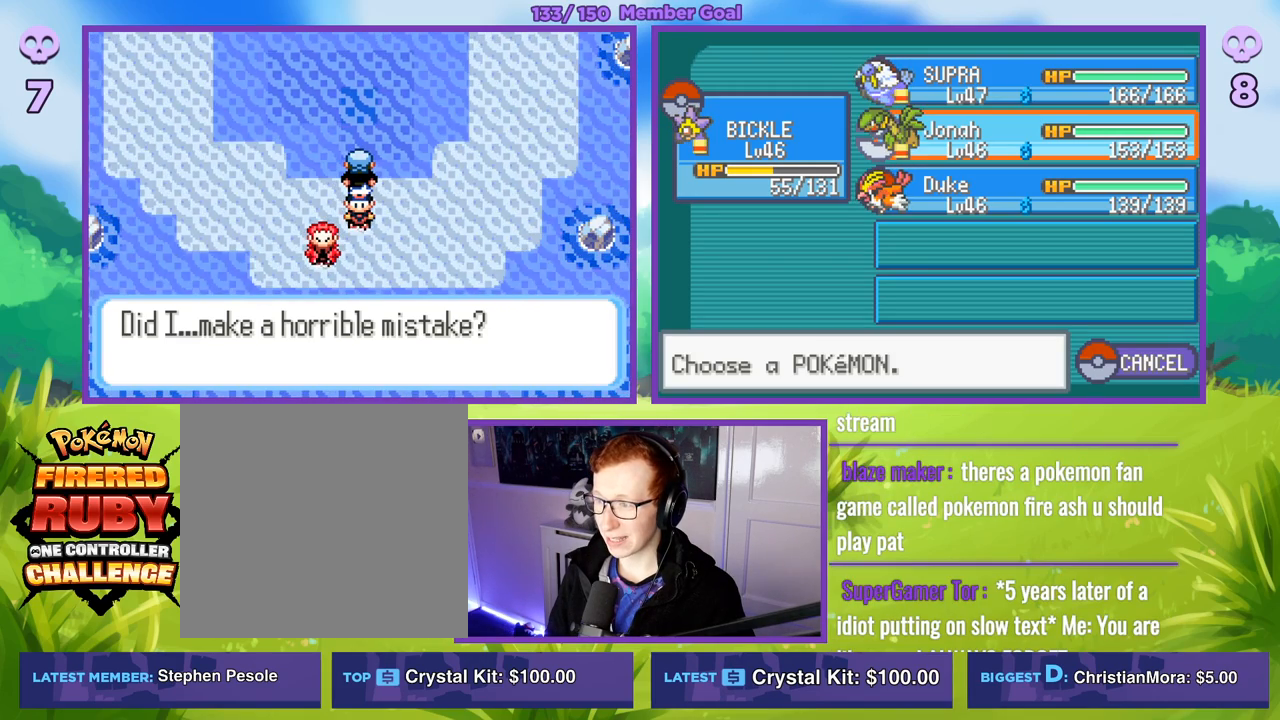
{"buttons": [], "left_stick": "center", "right_stick": "center", "events": []}
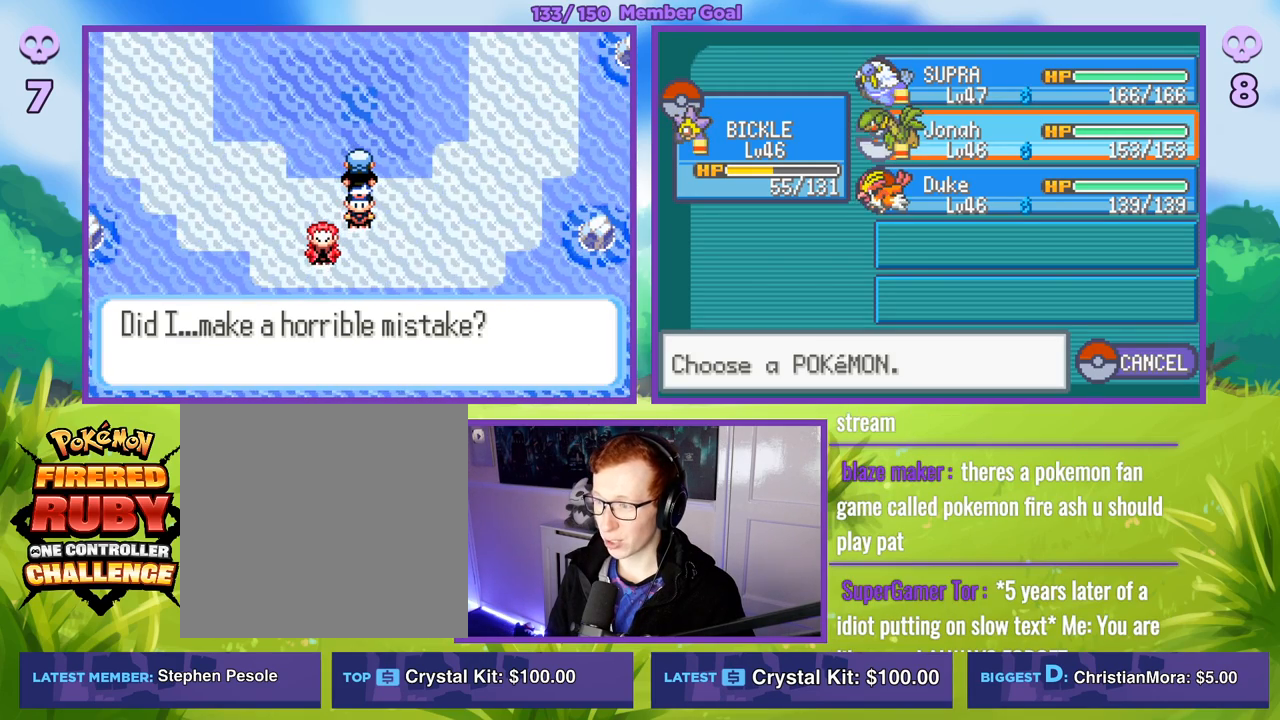
{"buttons": [], "left_stick": "center", "right_stick": "center", "events": []}
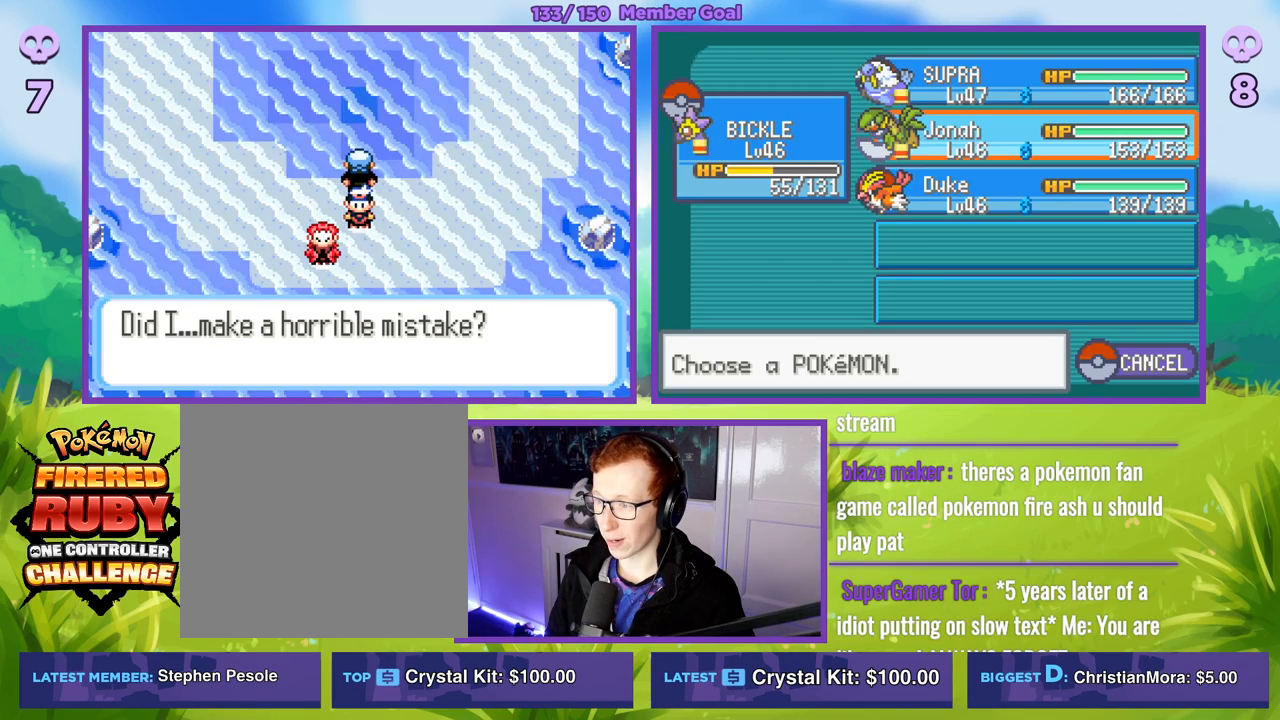
{"buttons": [], "left_stick": "center", "right_stick": "center", "events": [[150, "left_stick", "down"], [367, "left_stick", "center"]]}
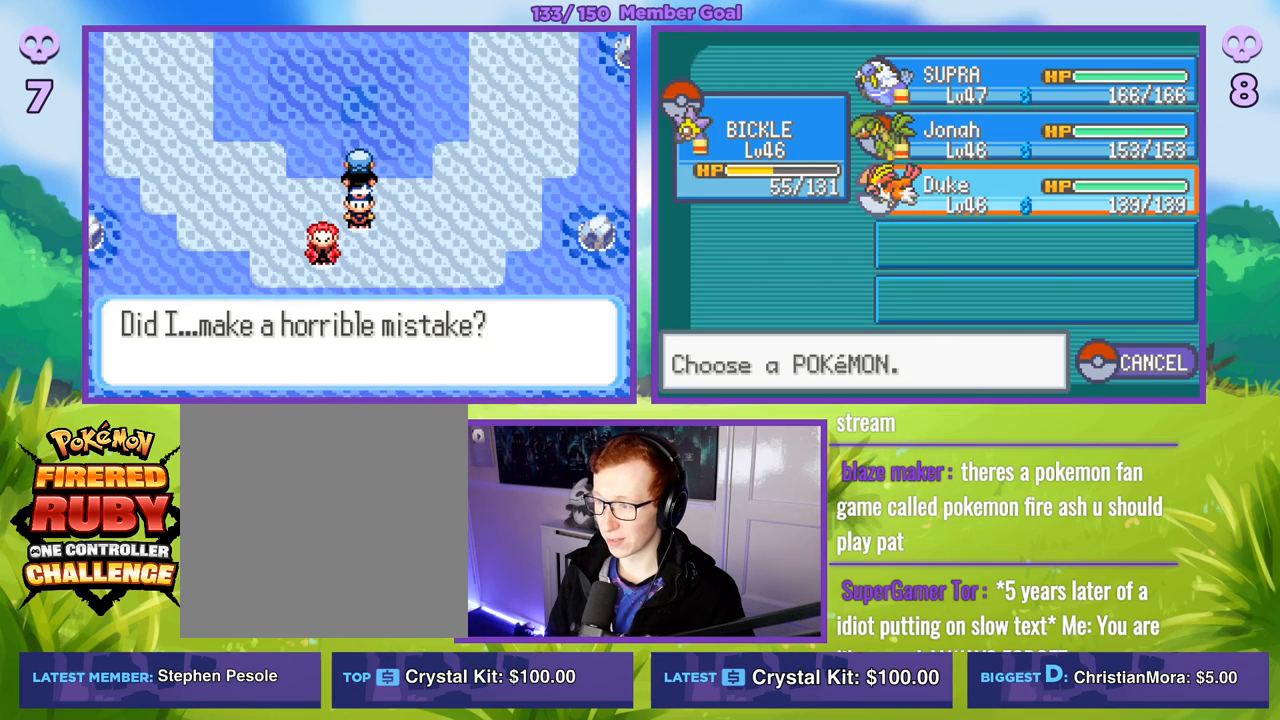
{"buttons": [], "left_stick": "down", "right_stick": "center", "events": [[33, "A", "down"], [183, "A", "up"], [383, "left_stick", "down"]]}
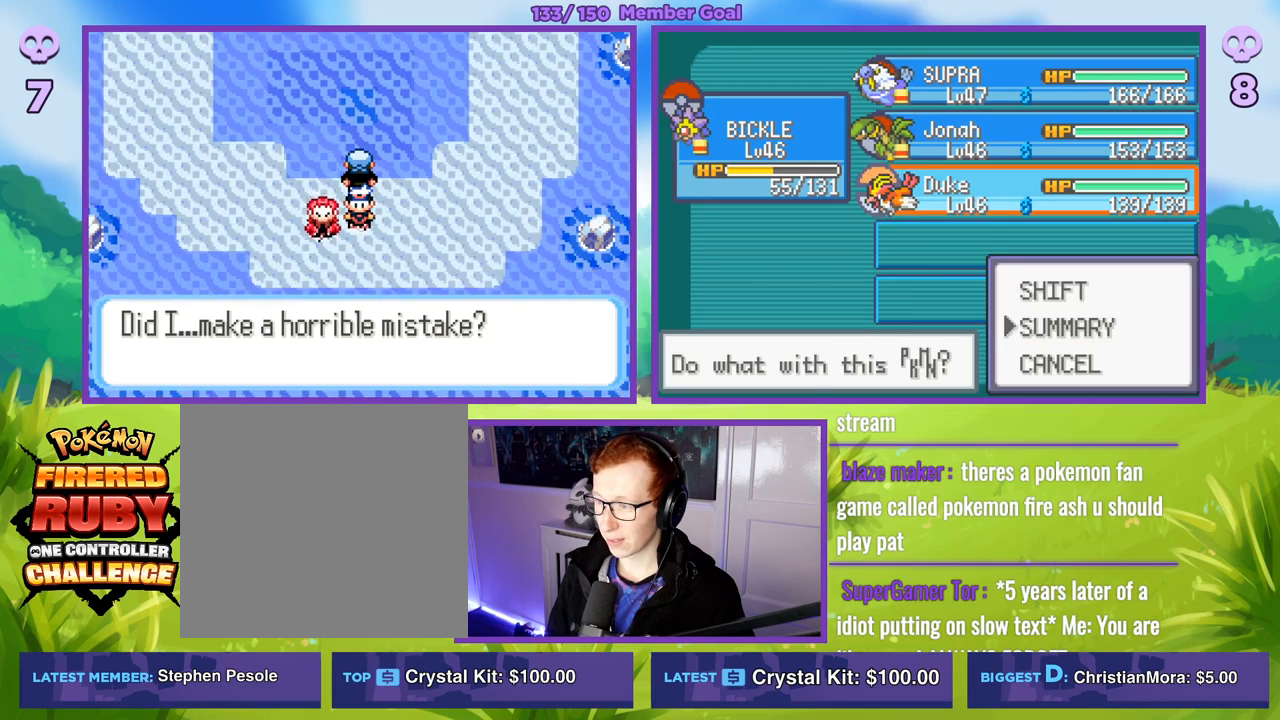
{"buttons": [], "left_stick": "center", "right_stick": "center", "events": [[50, "left_stick", "center"], [83, "A", "down"], [167, "R1", "down"], [183, "A", "up"], [483, "R1", "up"]]}